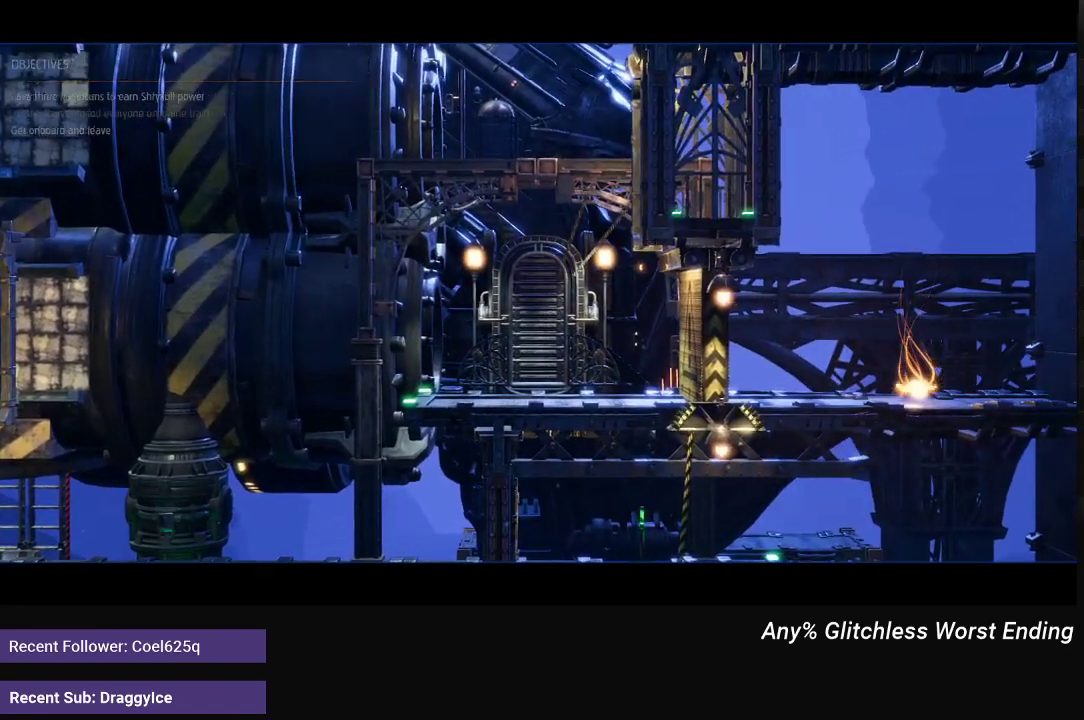
Gameplay with a controller (Xbox layout); each line is a JSON object with the inputs held at the frame after it. "events" lists button and stick changes between this image and that frame as [ms after this image, input, new state], when the widget could be followed in between.
{"buttons": ["R1"], "left_stick": "right", "right_stick": "center", "events": []}
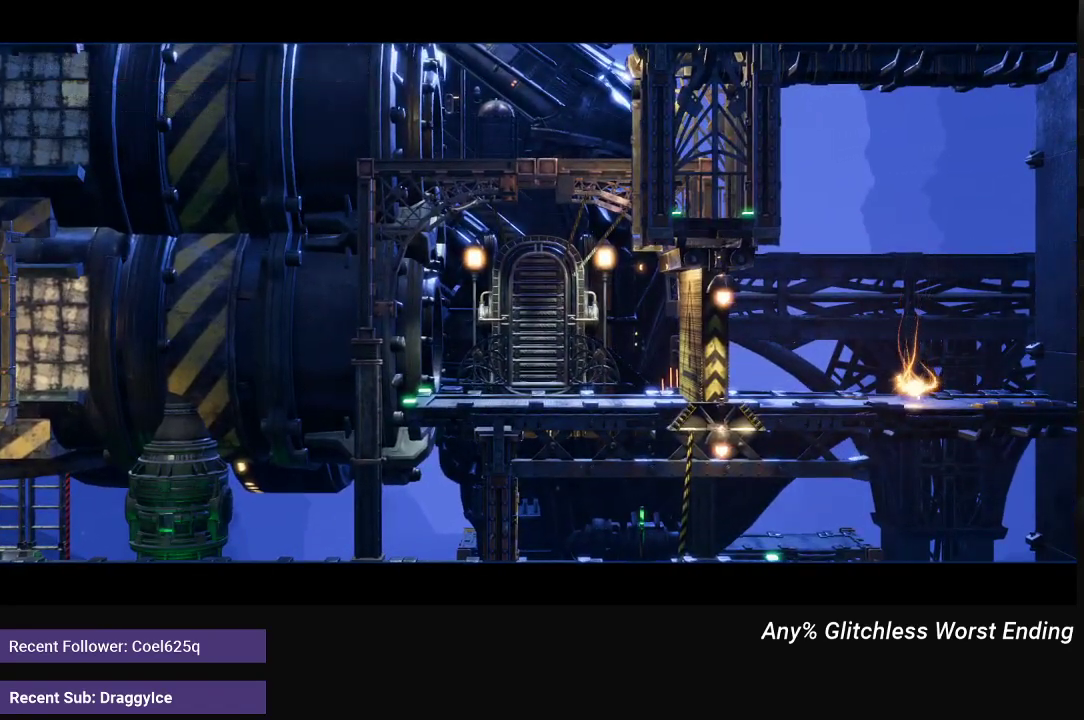
{"buttons": ["R1"], "left_stick": "right", "right_stick": "center", "events": []}
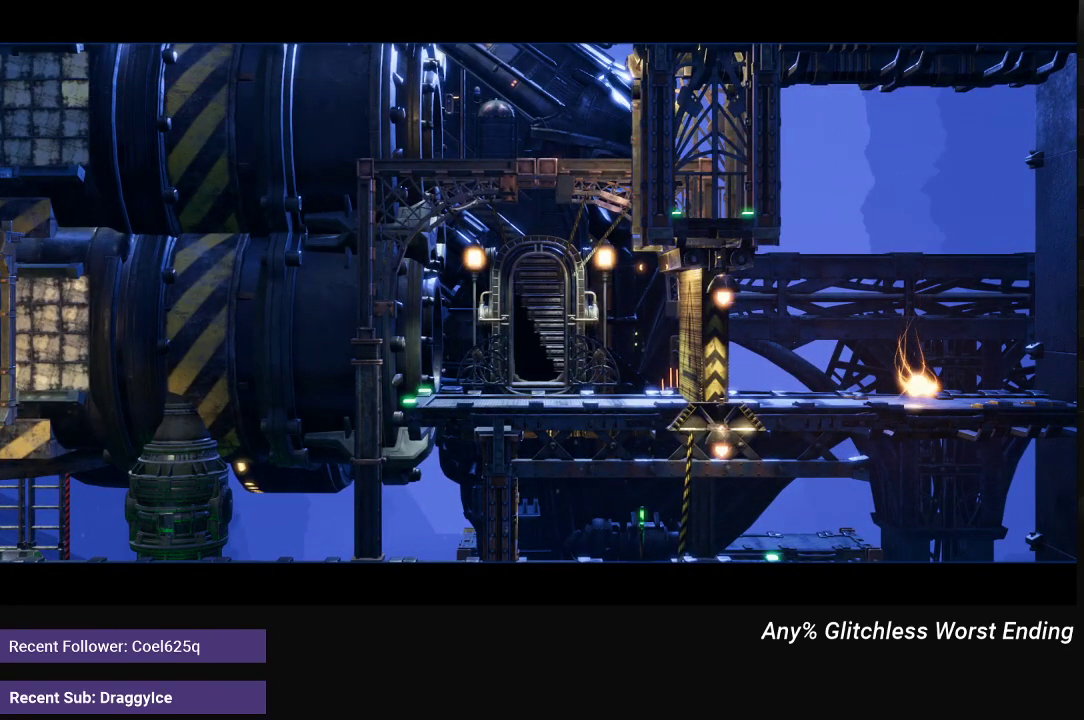
{"buttons": ["R1"], "left_stick": "right", "right_stick": "center", "events": []}
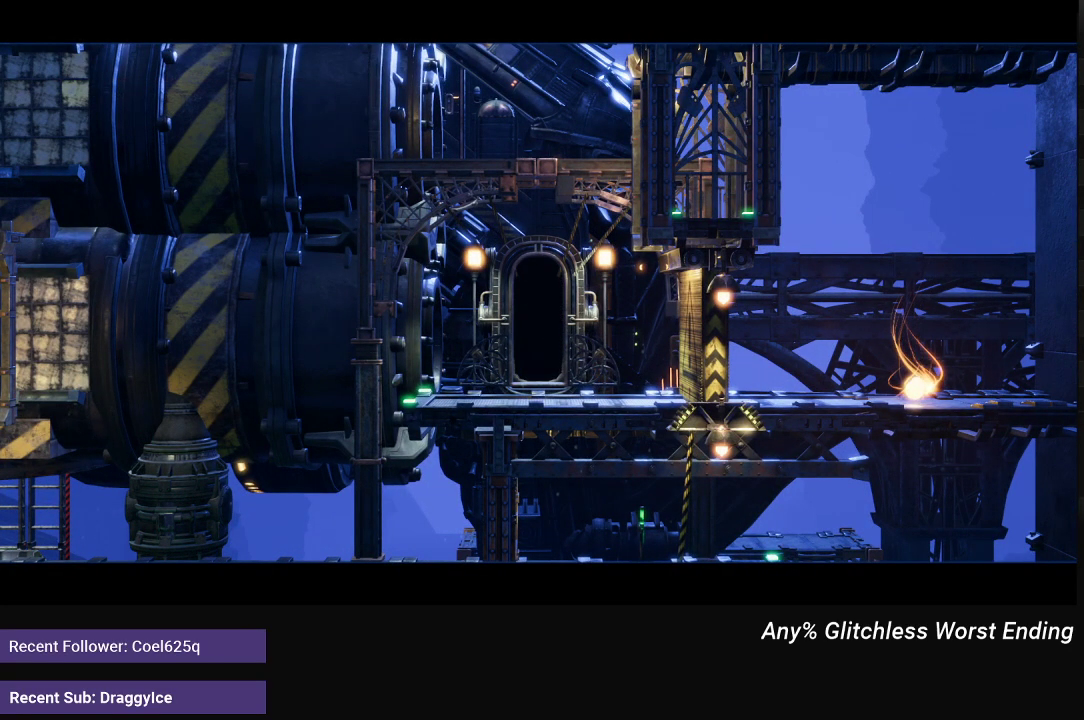
{"buttons": ["R1"], "left_stick": "right", "right_stick": "center", "events": []}
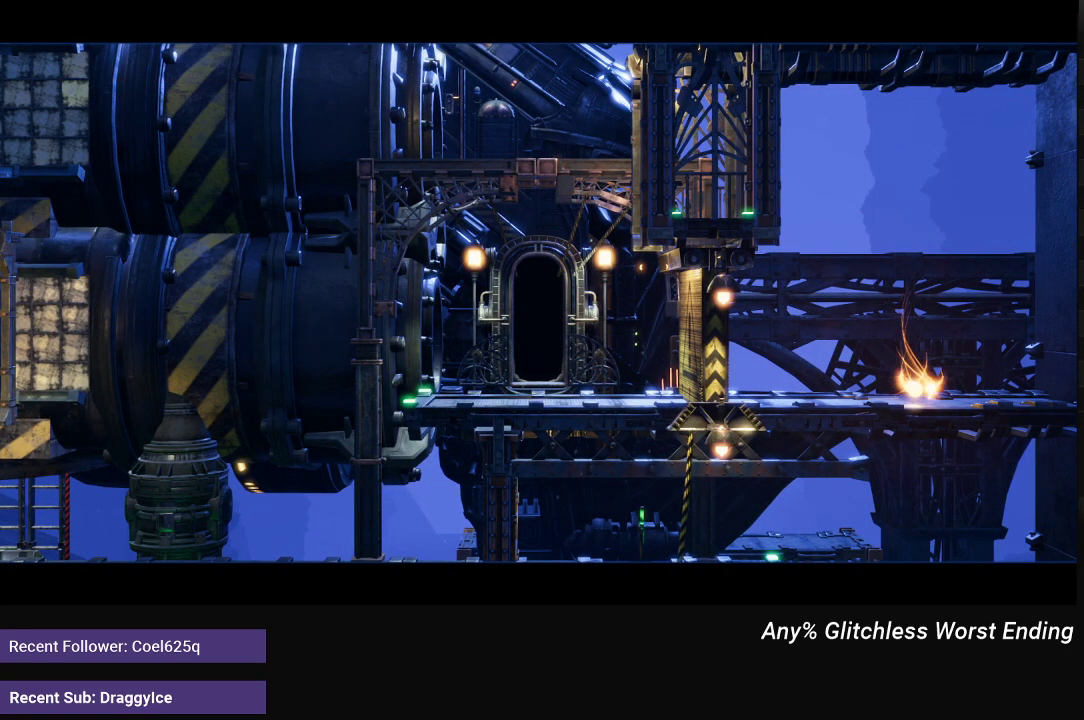
{"buttons": ["R1"], "left_stick": "right", "right_stick": "center", "events": []}
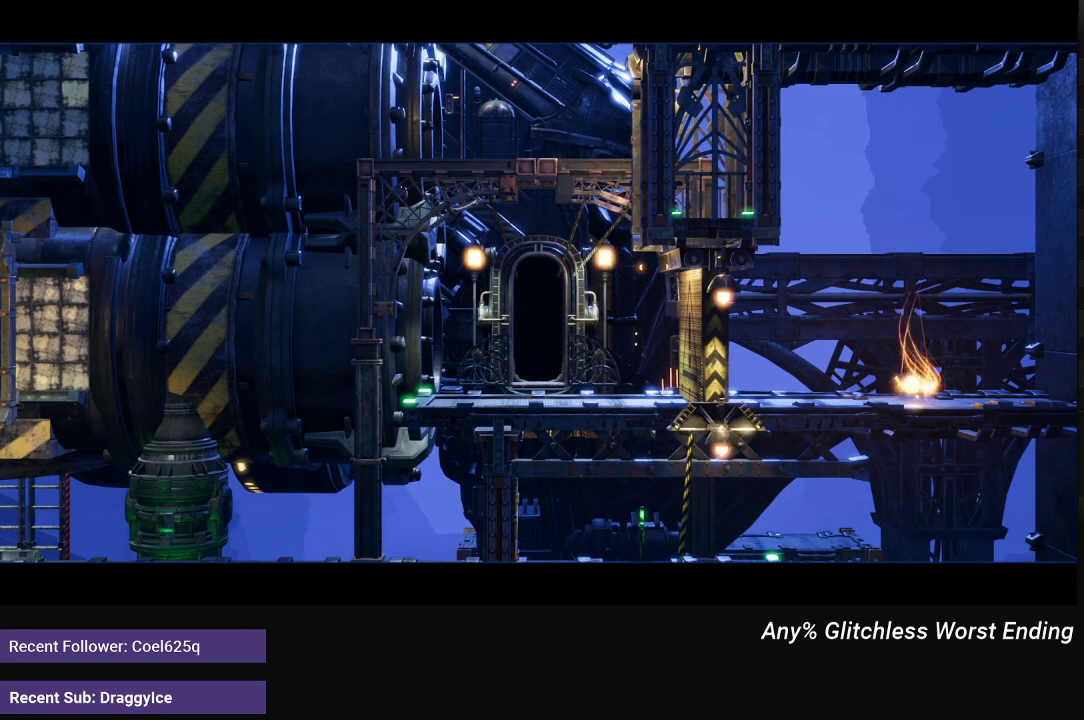
{"buttons": ["R1"], "left_stick": "right", "right_stick": "center", "events": []}
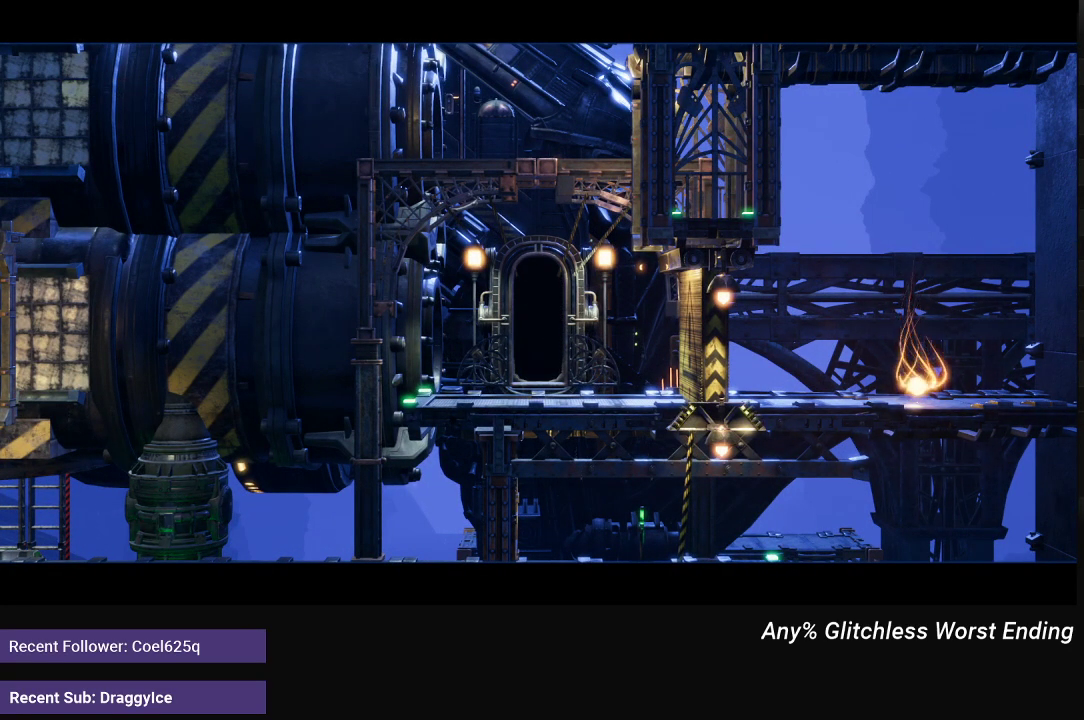
{"buttons": ["R1"], "left_stick": "right", "right_stick": "center", "events": []}
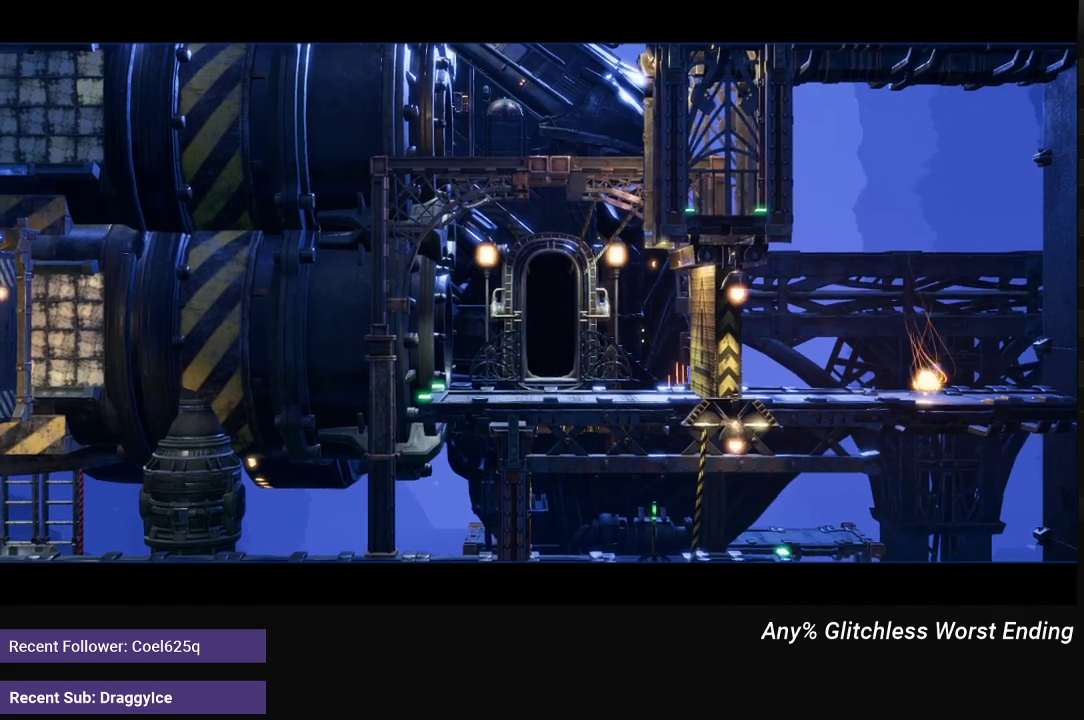
{"buttons": ["R1"], "left_stick": "right", "right_stick": "center", "events": []}
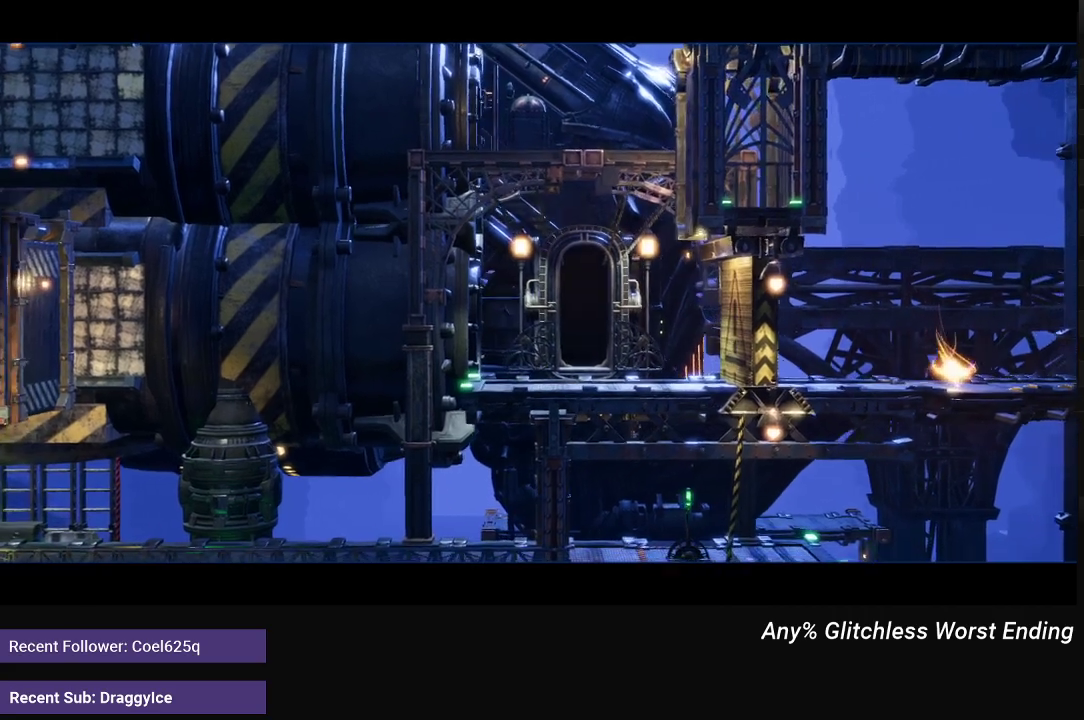
{"buttons": ["R1"], "left_stick": "right", "right_stick": "center", "events": []}
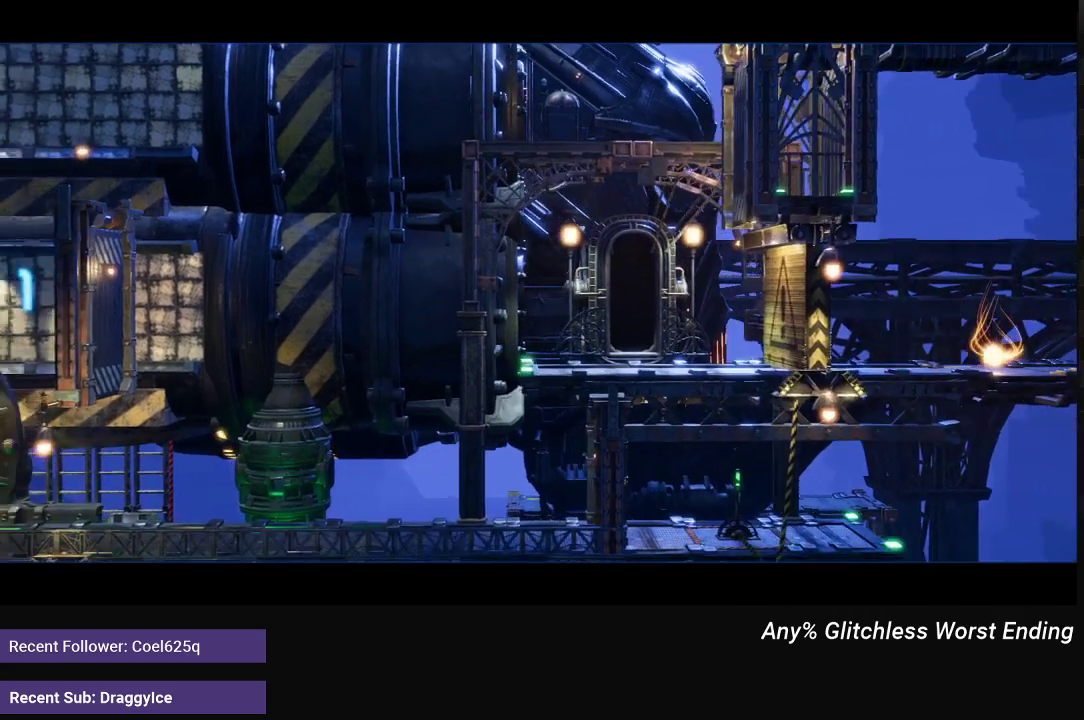
{"buttons": ["R1"], "left_stick": "right", "right_stick": "center", "events": []}
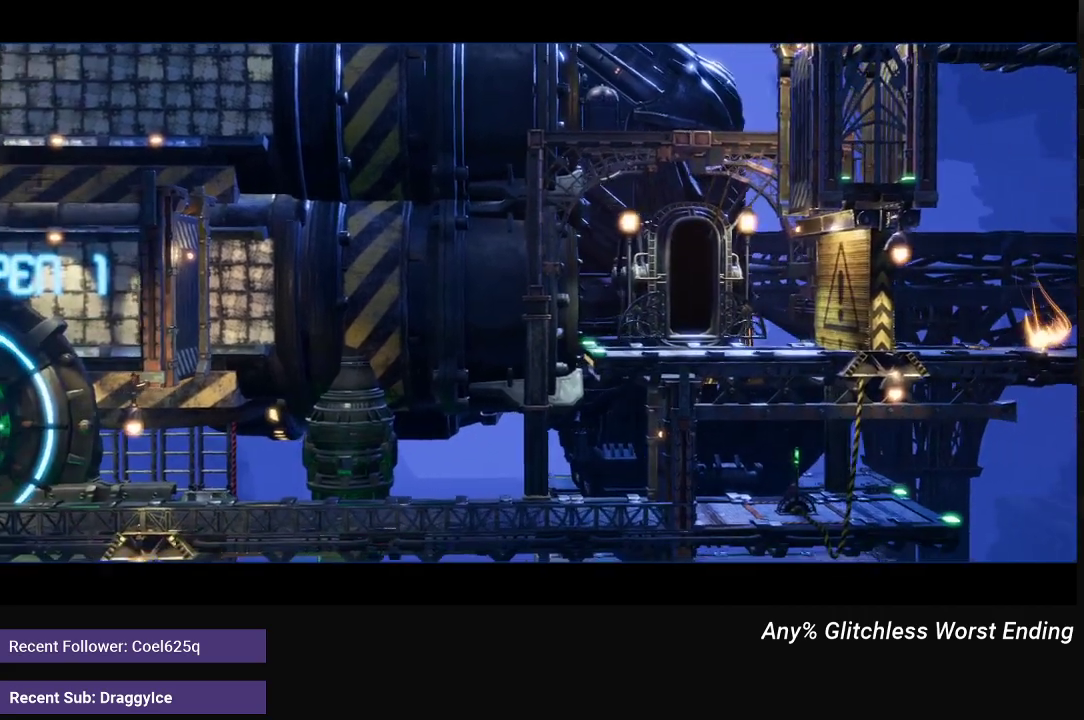
{"buttons": ["R1"], "left_stick": "right", "right_stick": "center", "events": []}
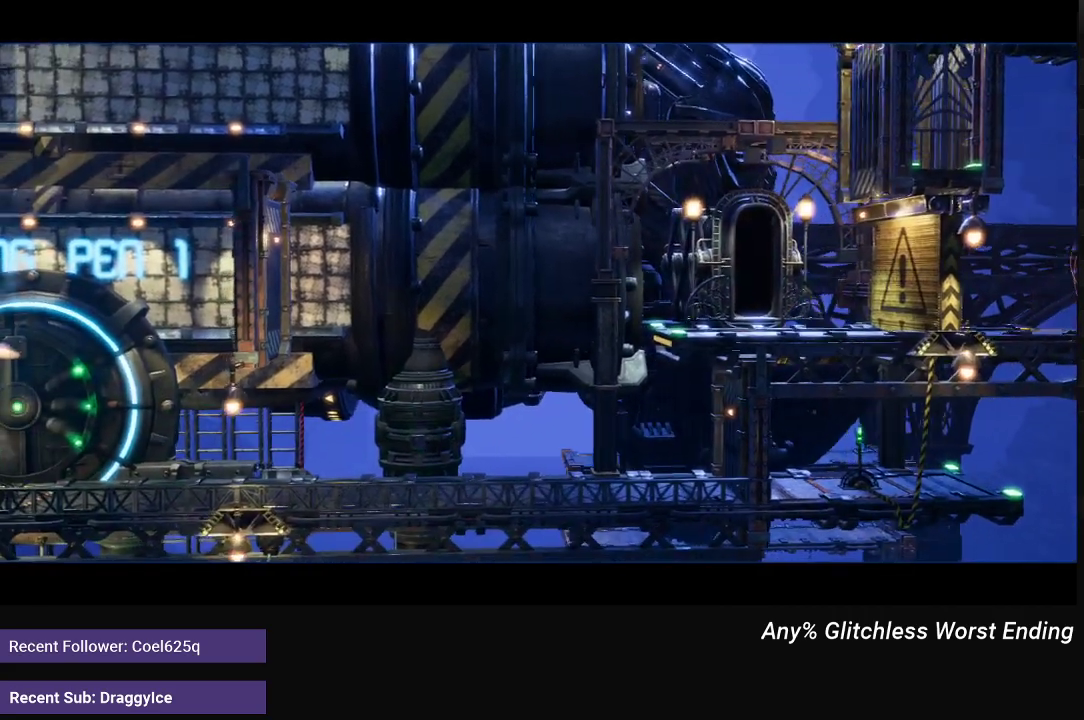
{"buttons": ["R1"], "left_stick": "right", "right_stick": "center", "events": []}
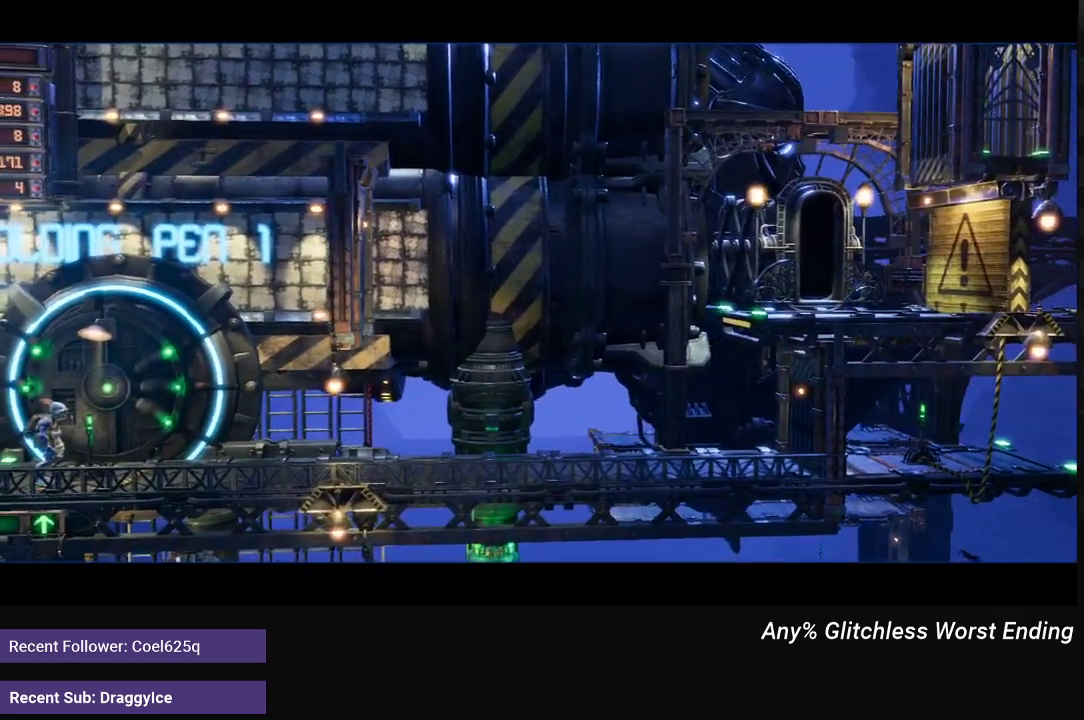
{"buttons": ["R1"], "left_stick": "right", "right_stick": "center", "events": []}
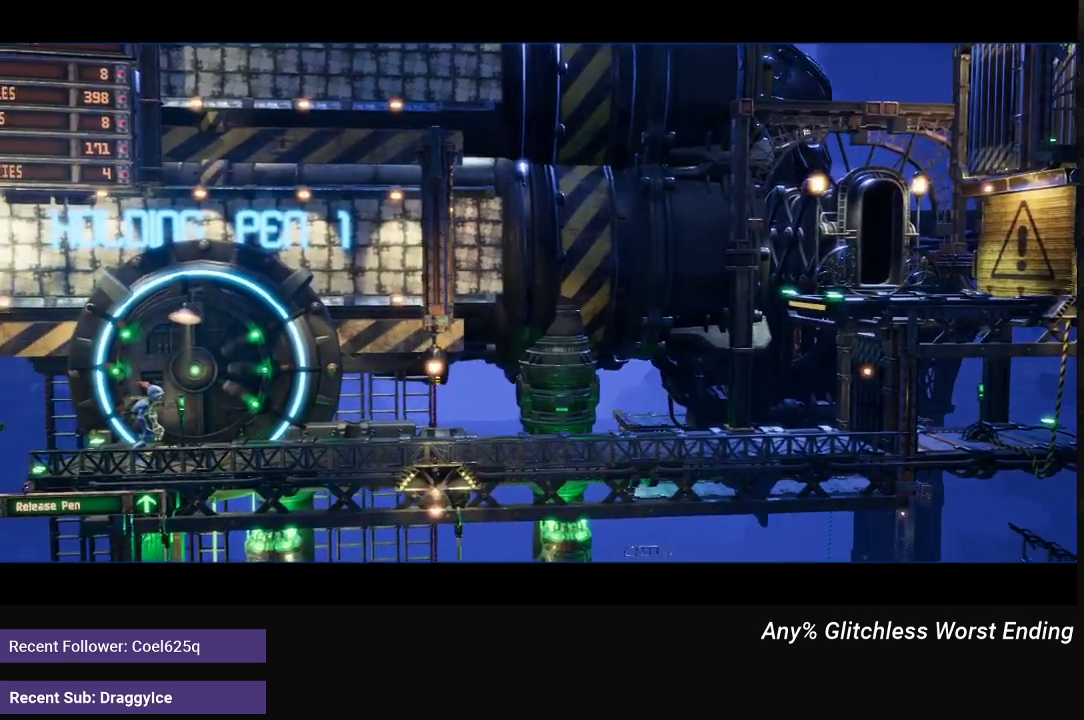
{"buttons": ["R1"], "left_stick": "right", "right_stick": "center", "events": []}
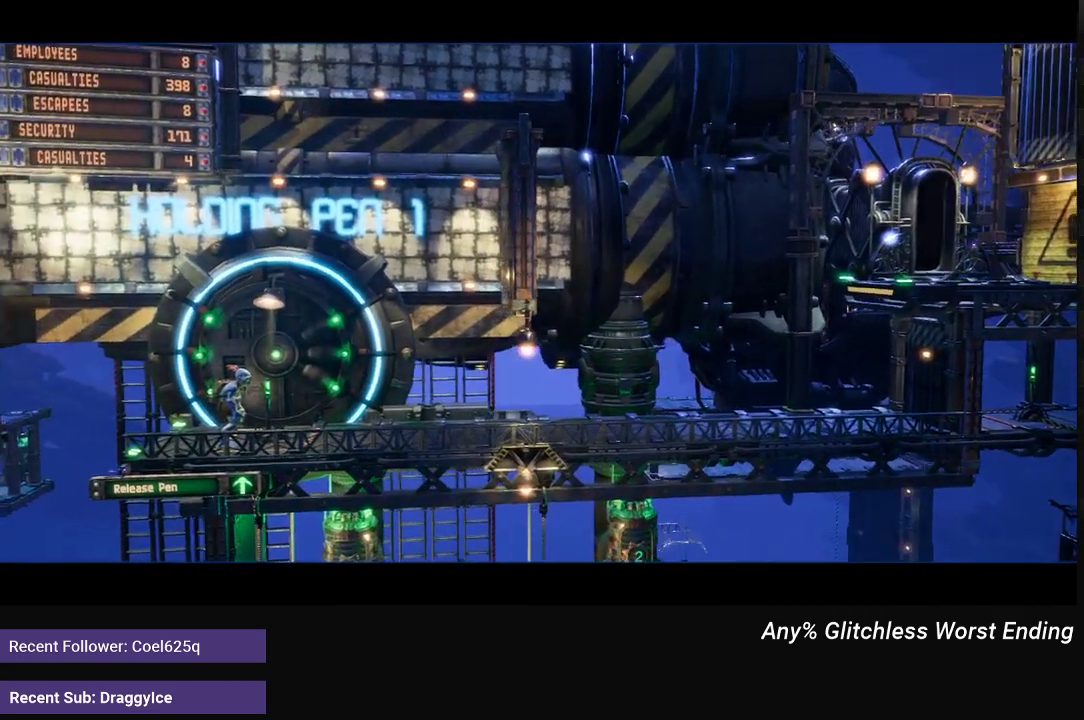
{"buttons": ["R1"], "left_stick": "right", "right_stick": "center", "events": []}
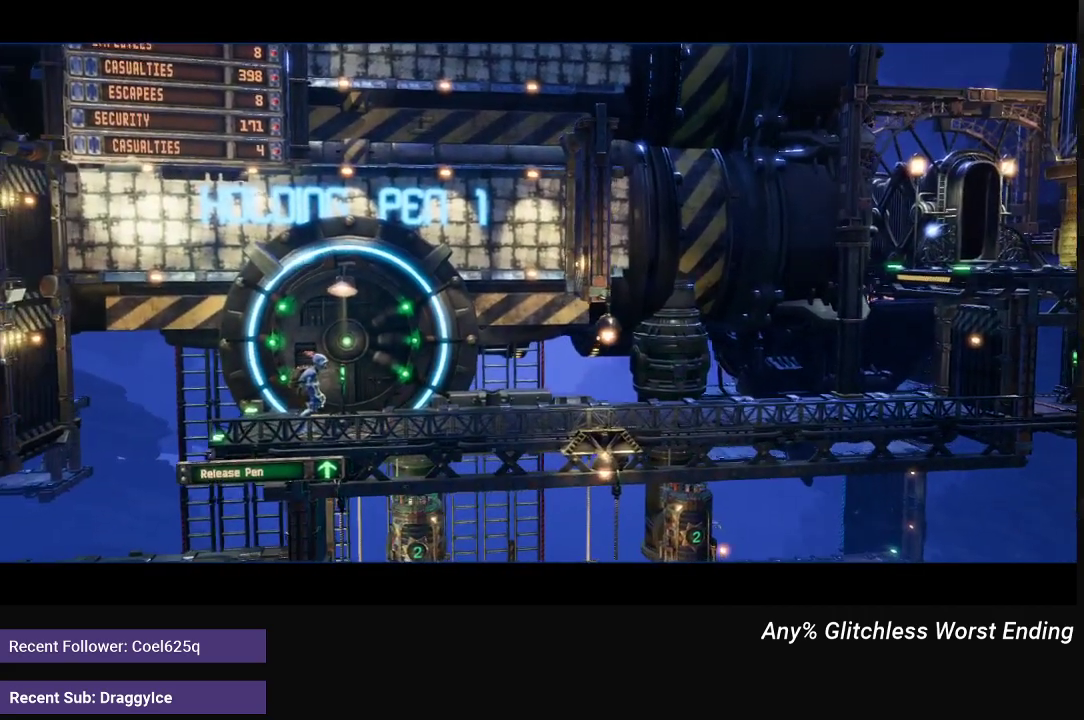
{"buttons": ["R1"], "left_stick": "right", "right_stick": "center", "events": []}
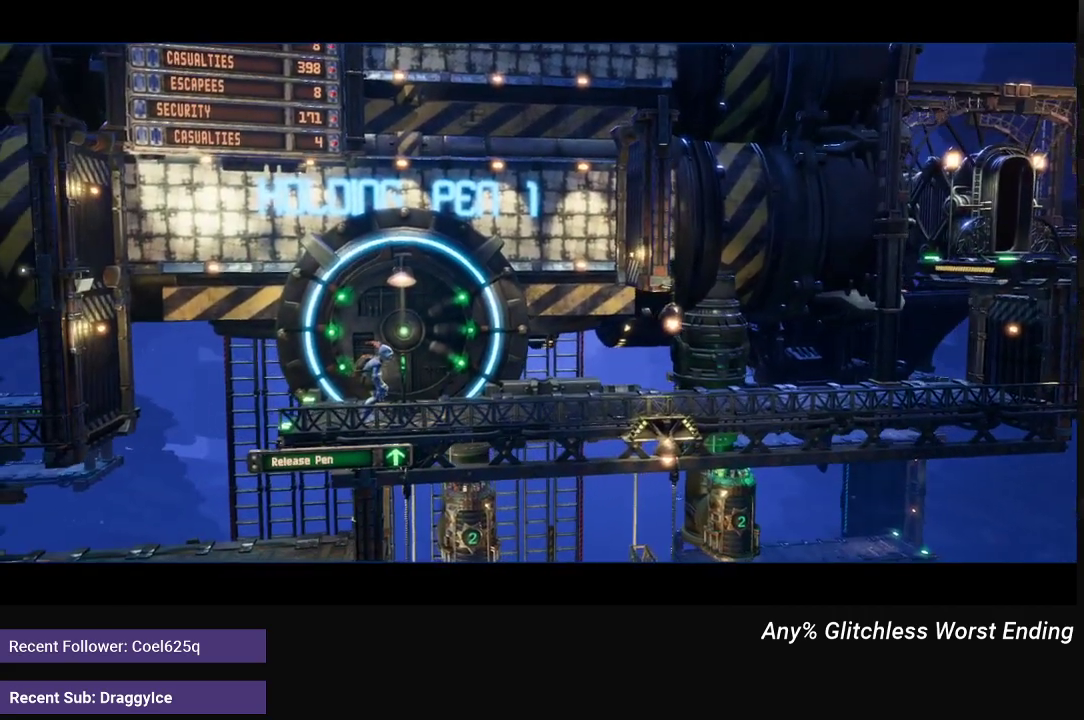
{"buttons": ["R1"], "left_stick": "right", "right_stick": "center", "events": []}
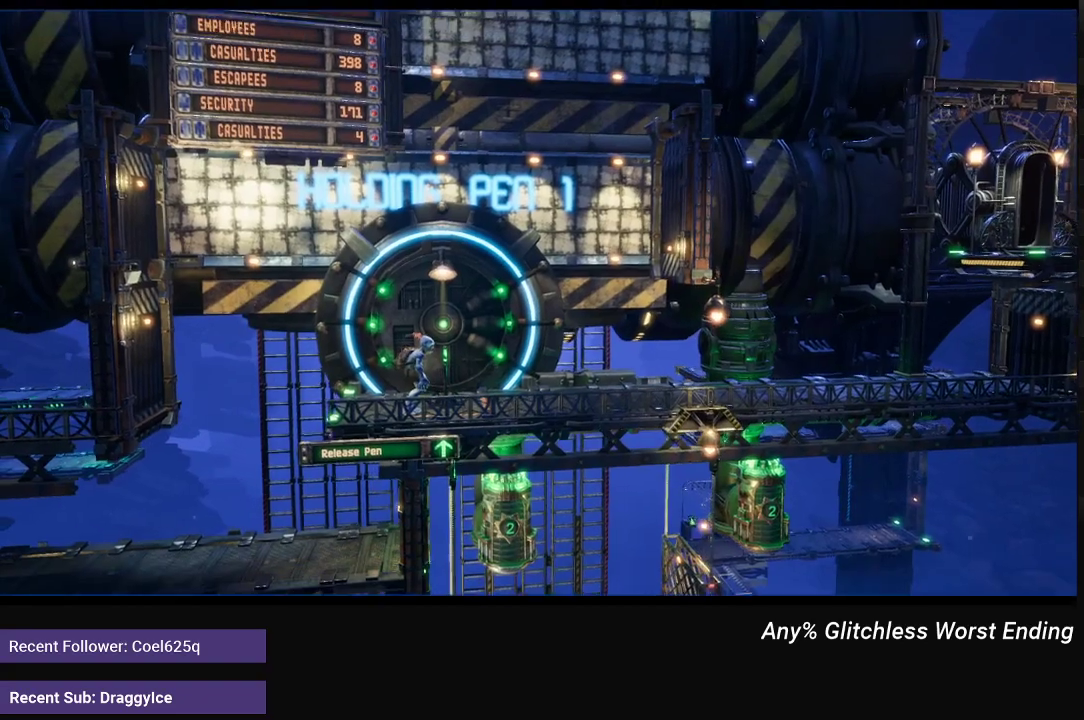
{"buttons": ["R1"], "left_stick": "right", "right_stick": "center", "events": []}
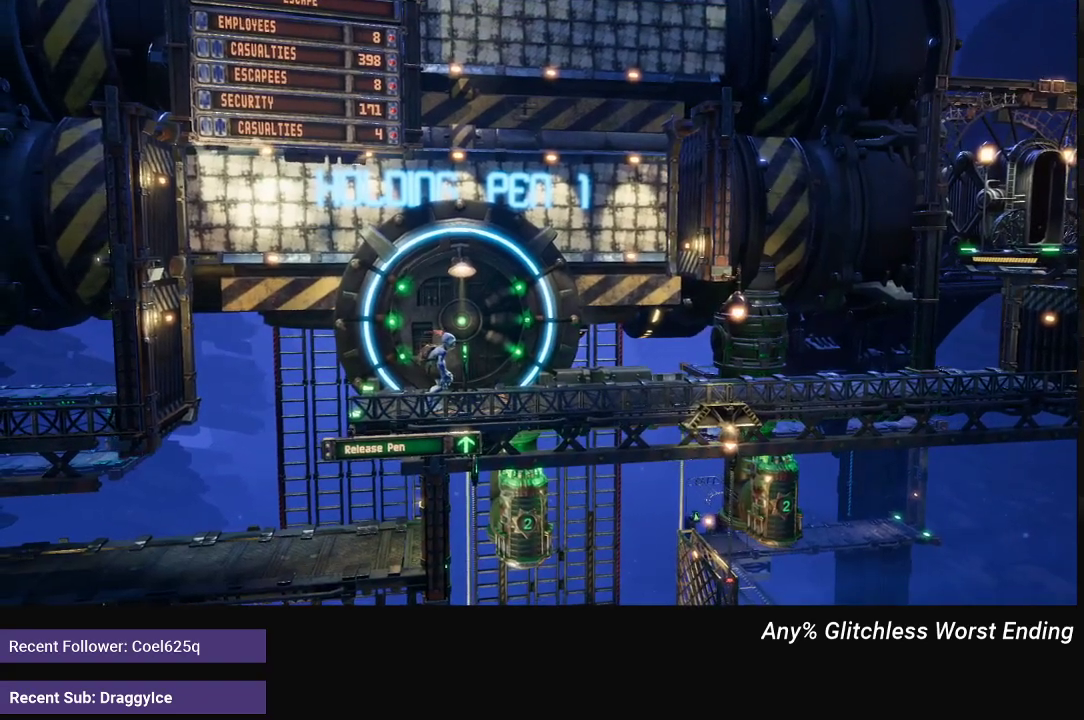
{"buttons": ["R1"], "left_stick": "right", "right_stick": "center", "events": []}
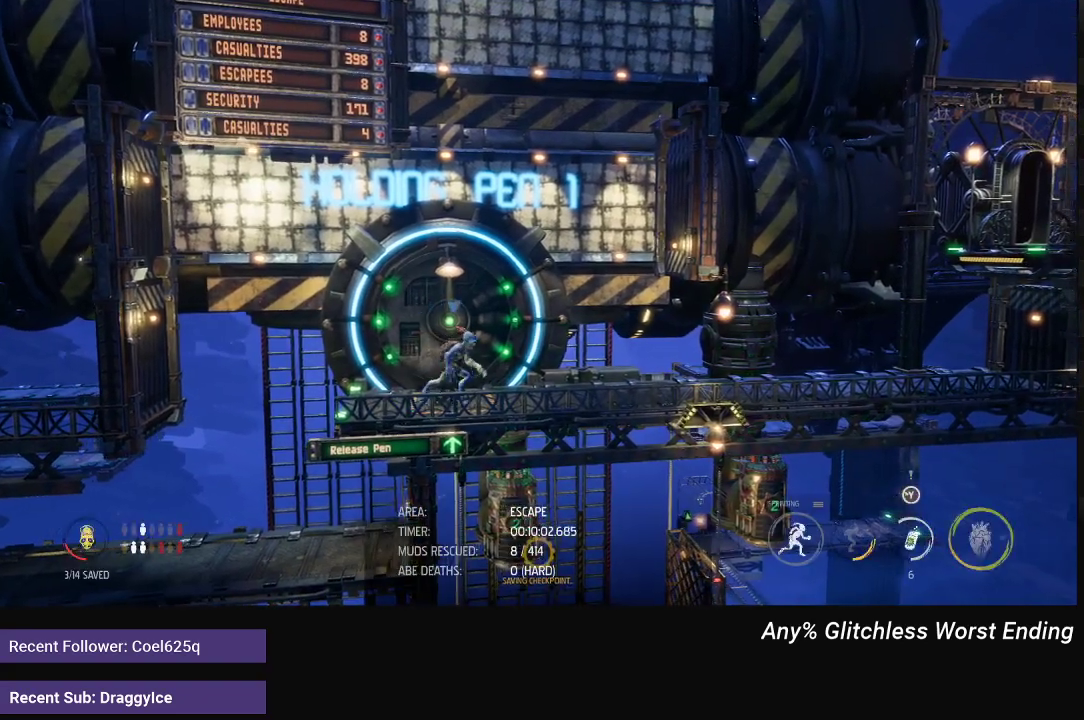
{"buttons": ["R1"], "left_stick": "right", "right_stick": "center", "events": []}
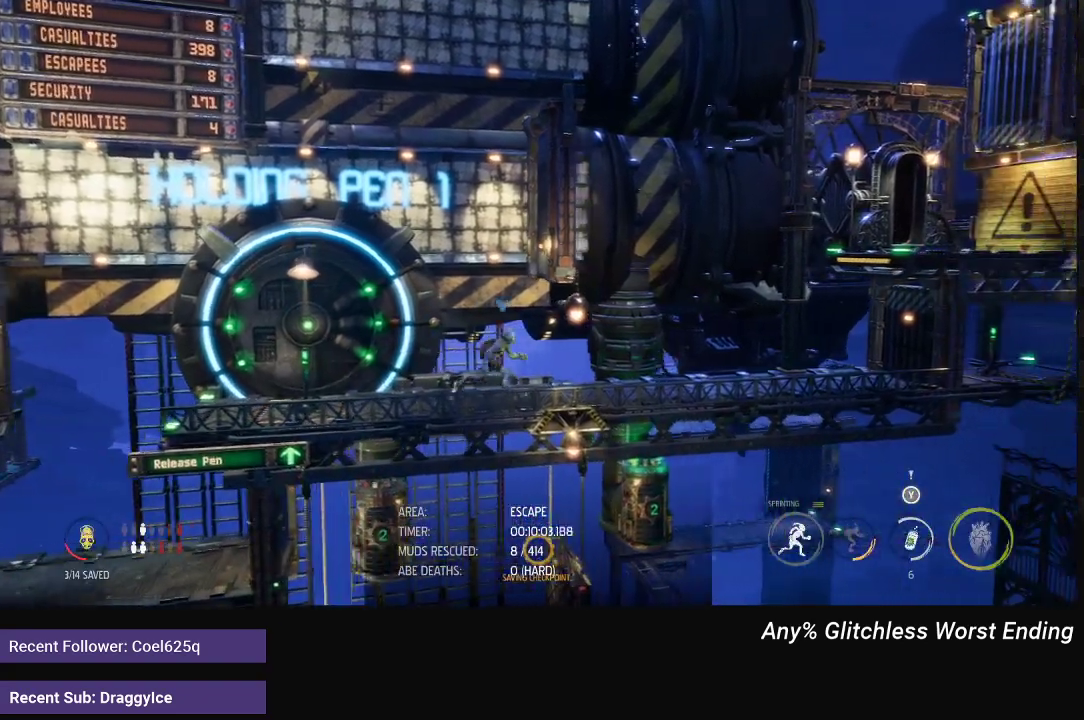
{"buttons": ["R1"], "left_stick": "right", "right_stick": "center", "events": []}
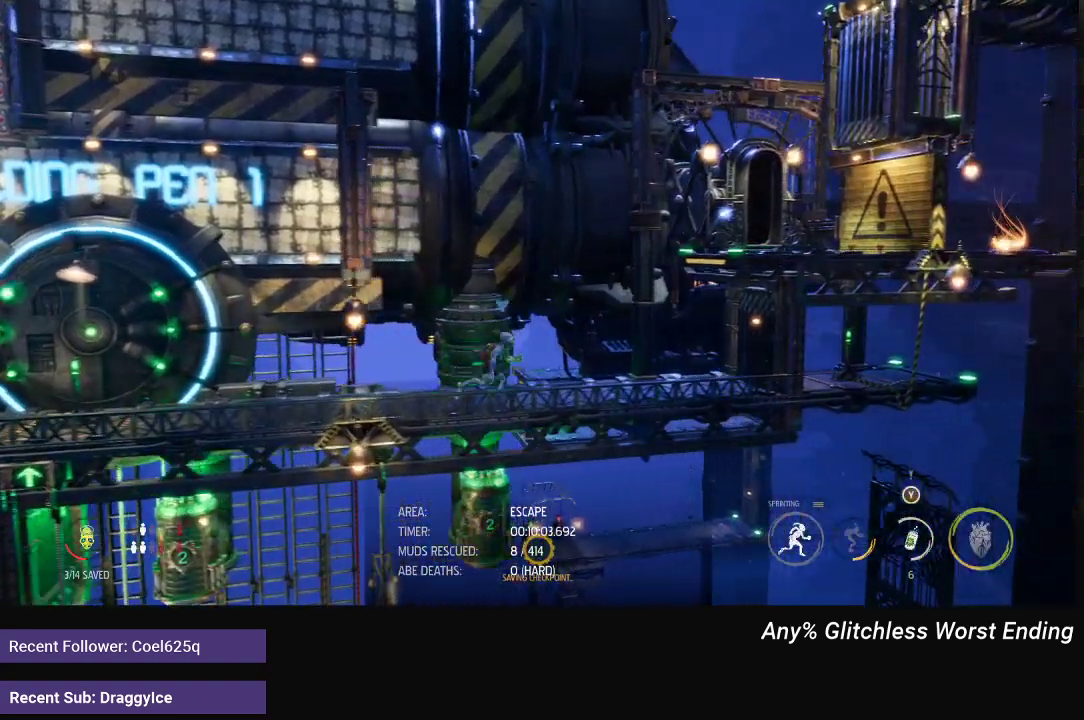
{"buttons": ["A", "R1"], "left_stick": "right", "right_stick": "center", "events": [[17, "A", "down"], [233, "A", "up"], [417, "A", "down"]]}
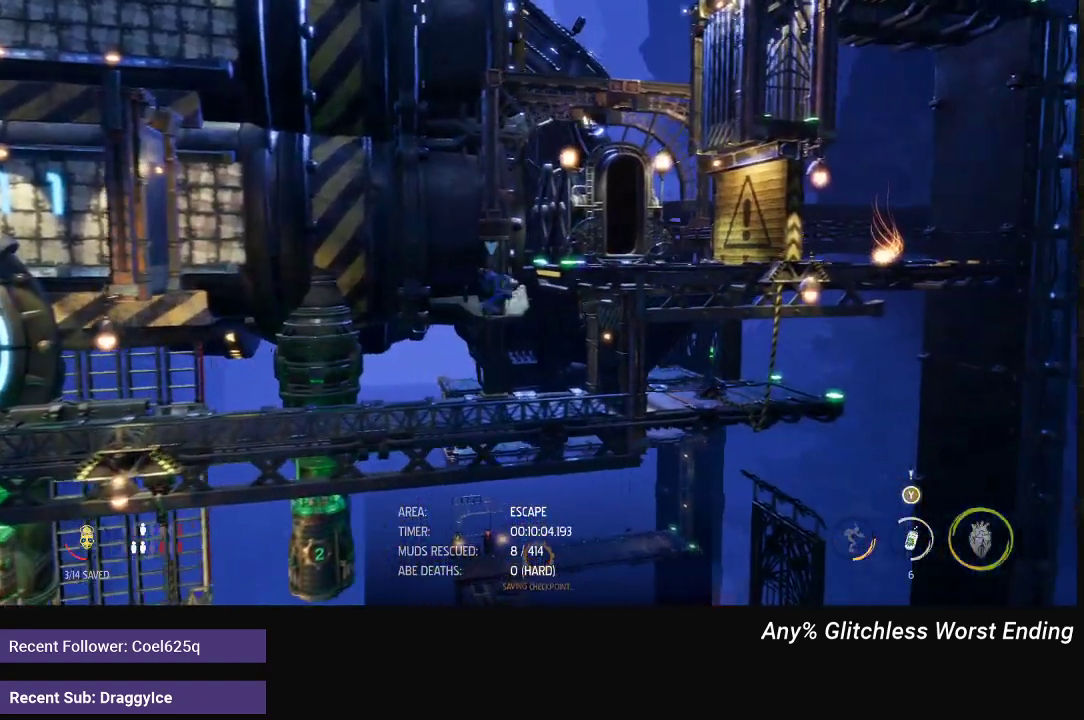
{"buttons": ["X"], "left_stick": "center", "right_stick": "center", "events": [[183, "A", "up"], [433, "R1", "up"], [467, "X", "down"], [483, "left_stick", "center"]]}
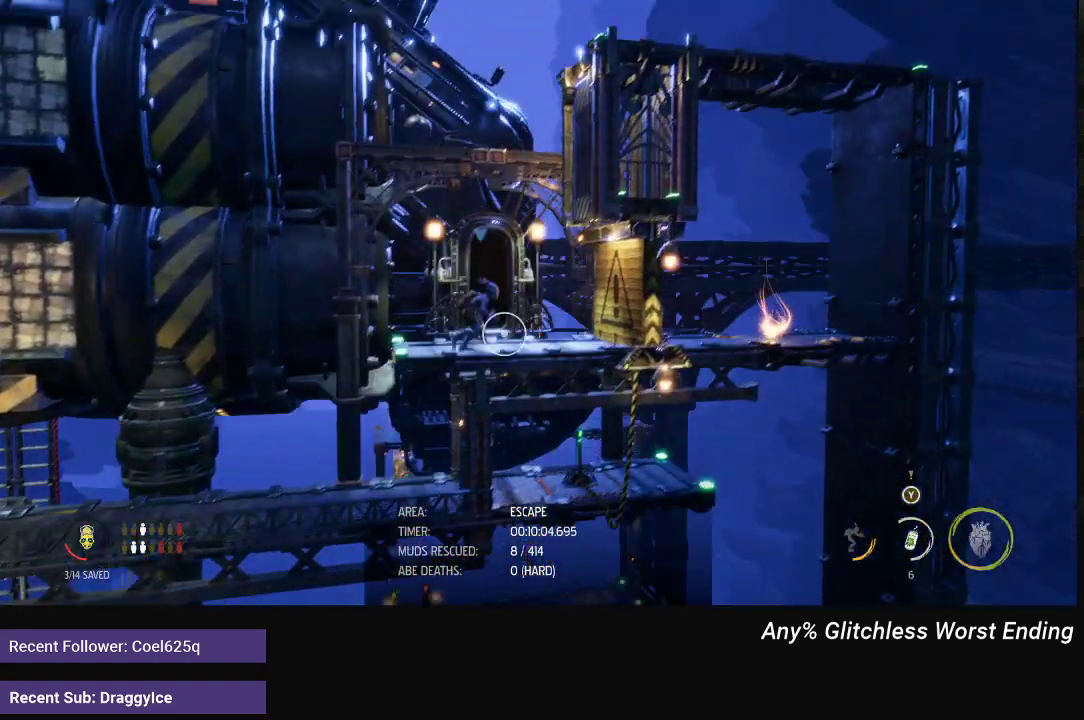
{"buttons": [], "left_stick": "center", "right_stick": "center", "events": [[17, "X", "up"], [83, "X", "down"], [133, "X", "up"], [183, "X", "down"], [250, "X", "up"], [300, "X", "down"], [350, "X", "up"], [417, "X", "down"], [467, "X", "up"]]}